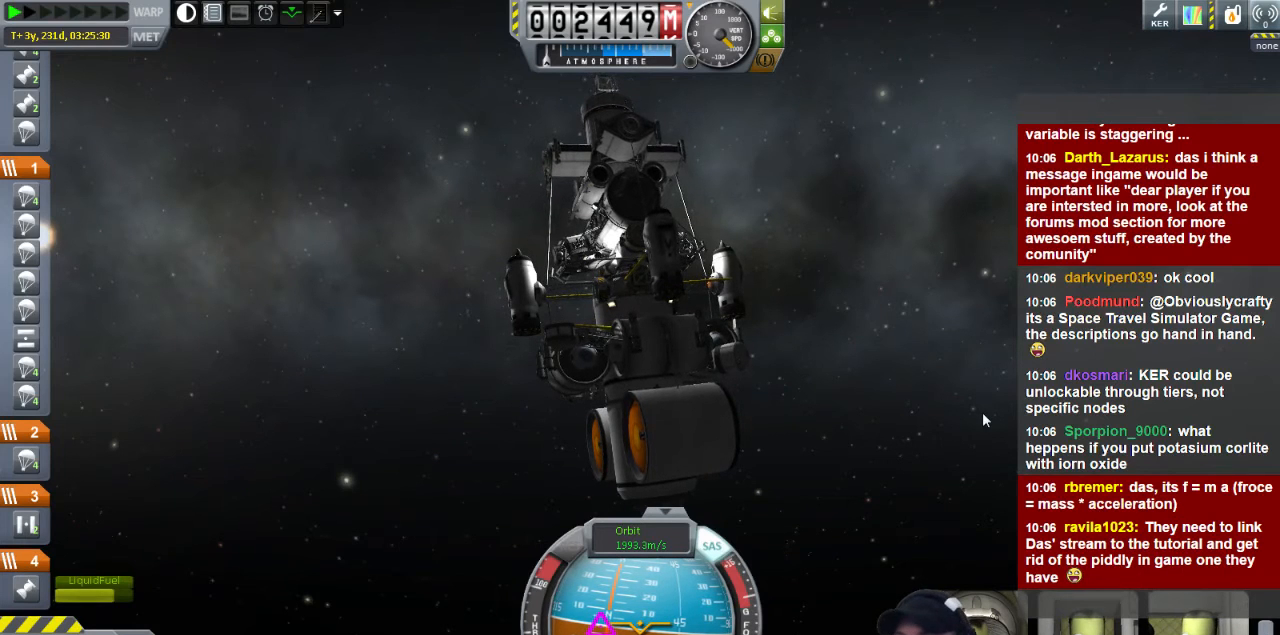
Gameplay with keyboard; each line is a JSON object with the keys held at the frame after it. "events" lists presses ("down") and releases ("up") of "a", "d", "e", "h", "i", "j", "k", "l", "n", "q", "s" and "w" between this image and that frame as [ms after this image, input, new state], when the widget could be followed in between. No other keys are recorded. Mouse input is not recorded.
{"keys": [], "events": [[480, "a", "up"]]}
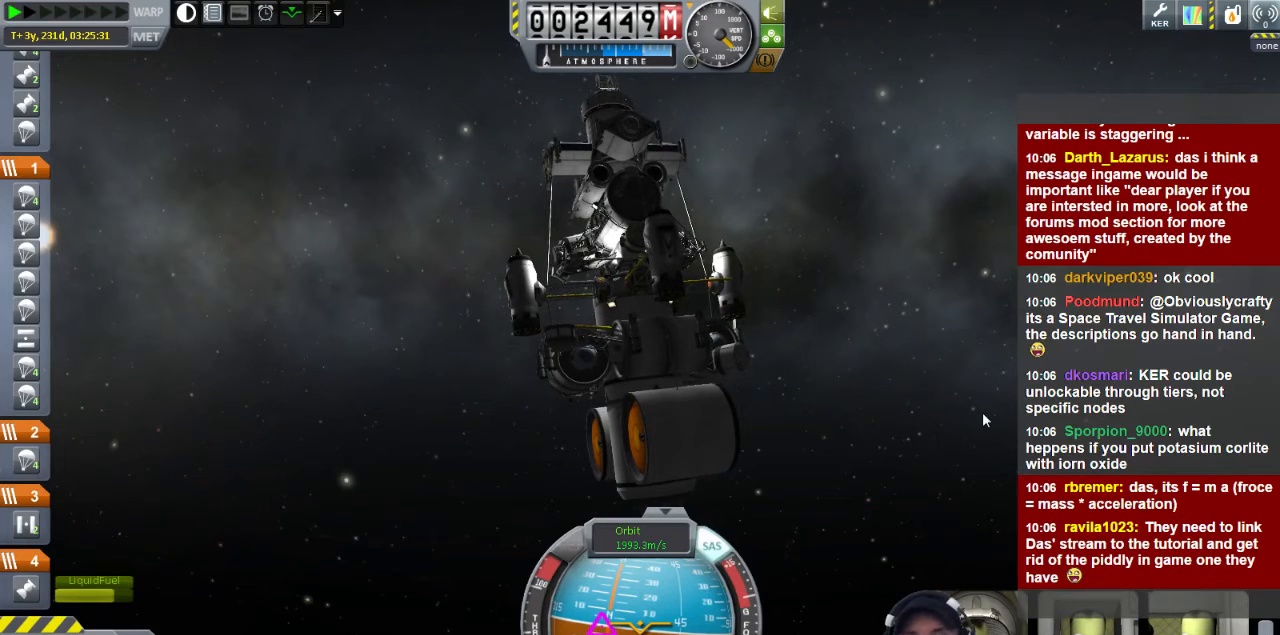
{"keys": [], "events": []}
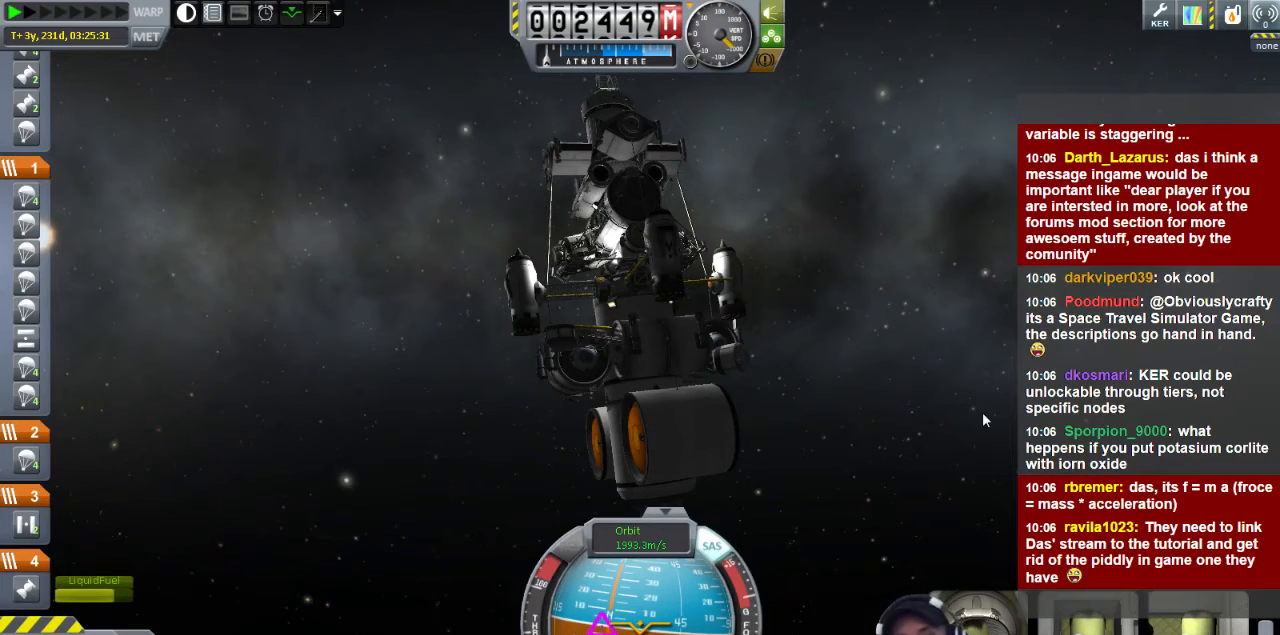
{"keys": [], "events": []}
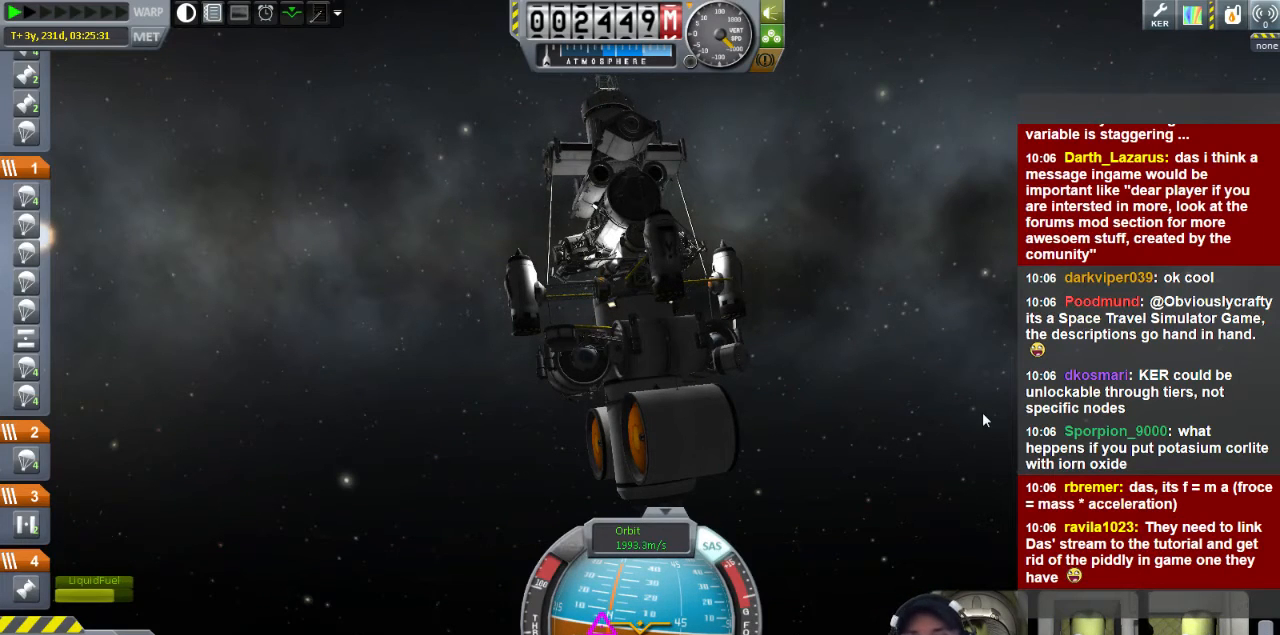
{"keys": [], "events": []}
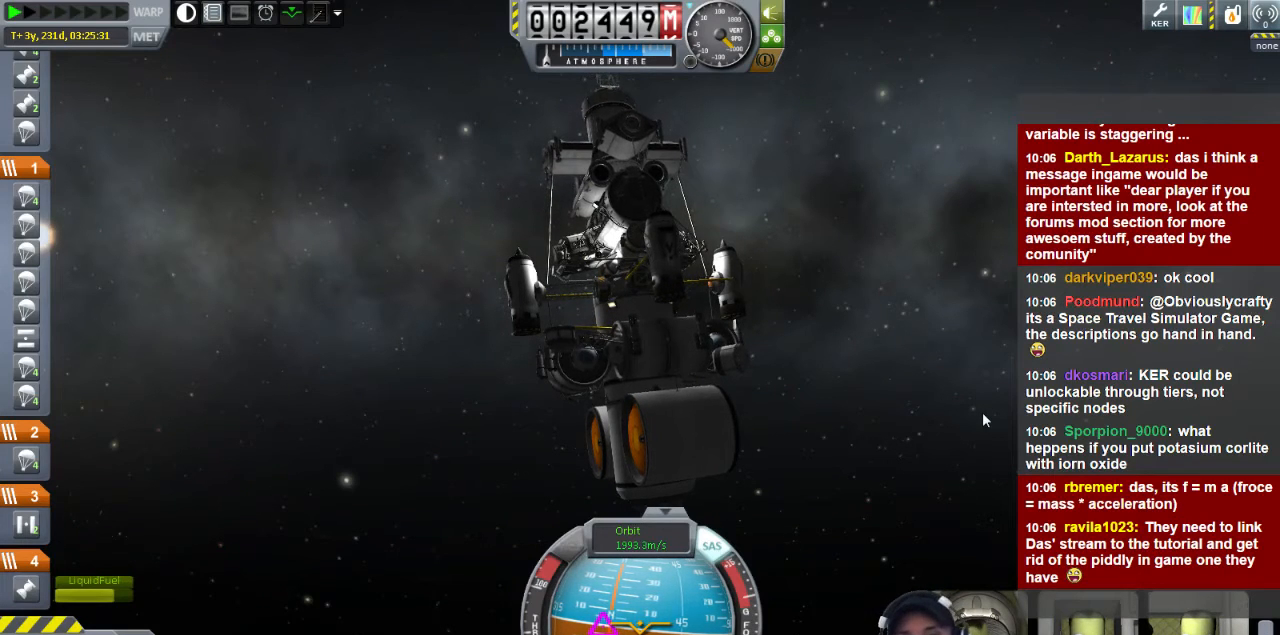
{"keys": [], "events": []}
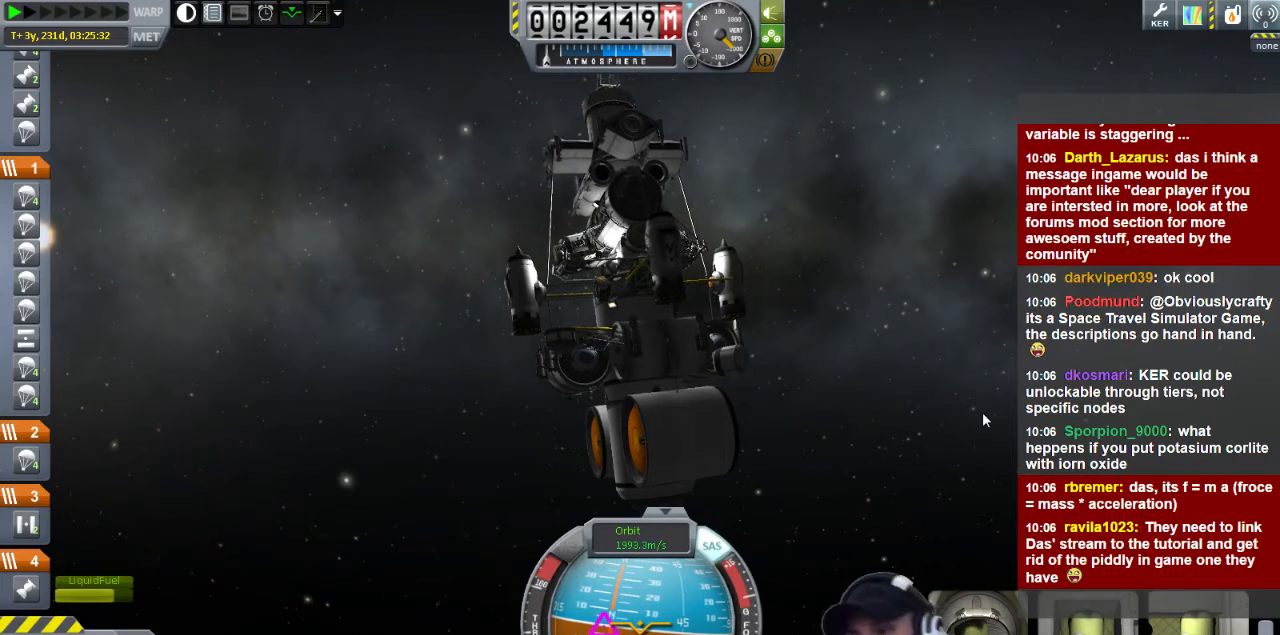
{"keys": ["a"], "events": [[360, "a", "down"]]}
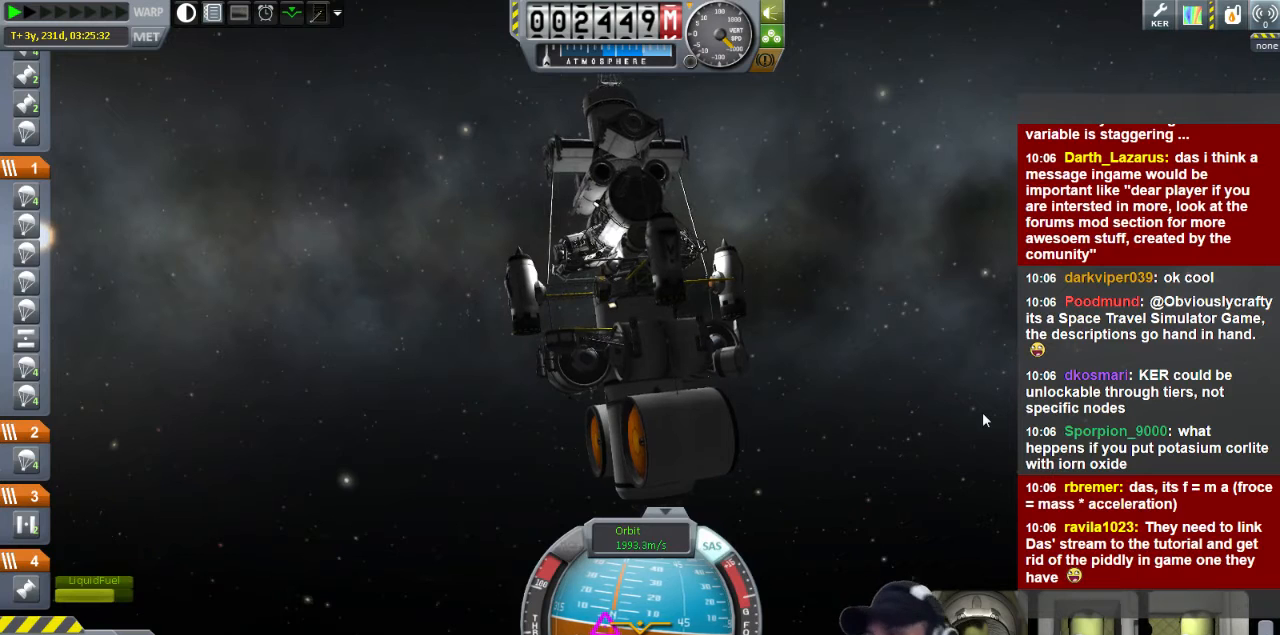
{"keys": [], "events": [[440, "a", "up"]]}
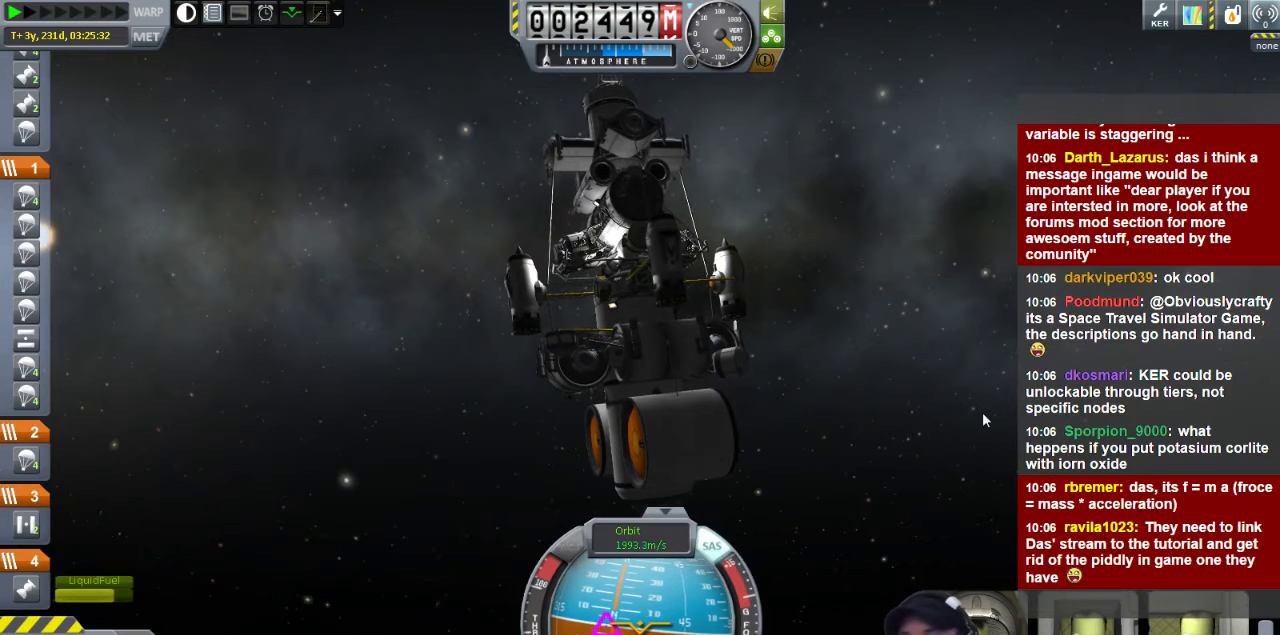
{"keys": [], "events": []}
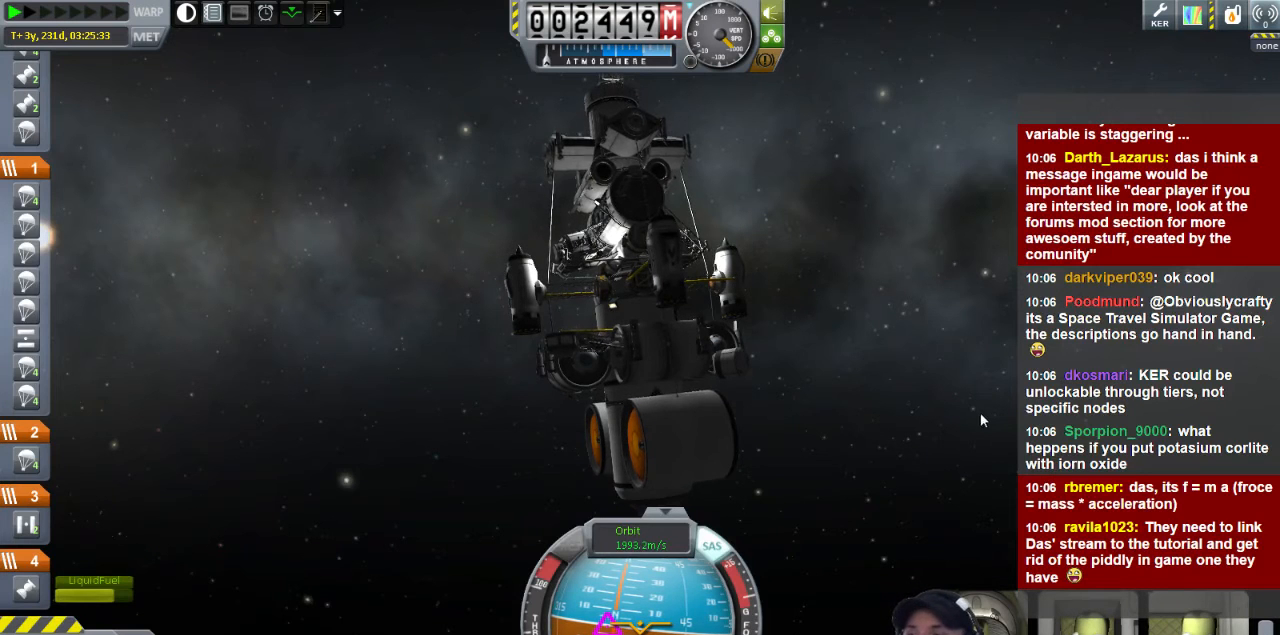
{"keys": [], "events": []}
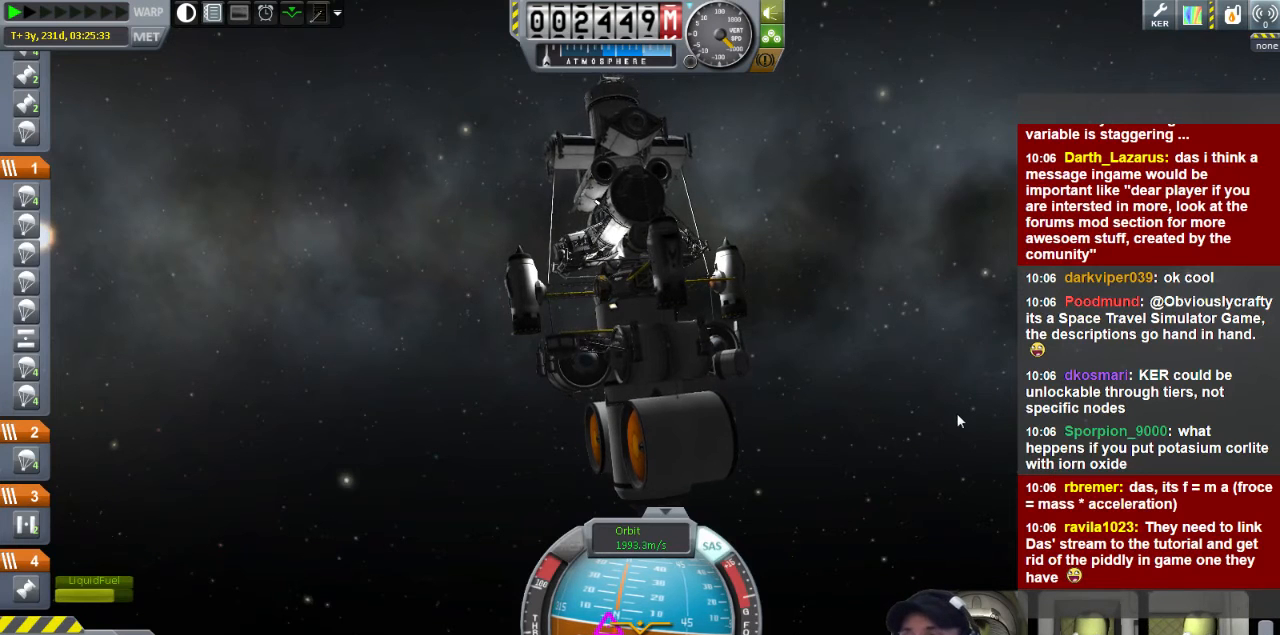
{"keys": ["a"], "events": [[520, "a", "down"]]}
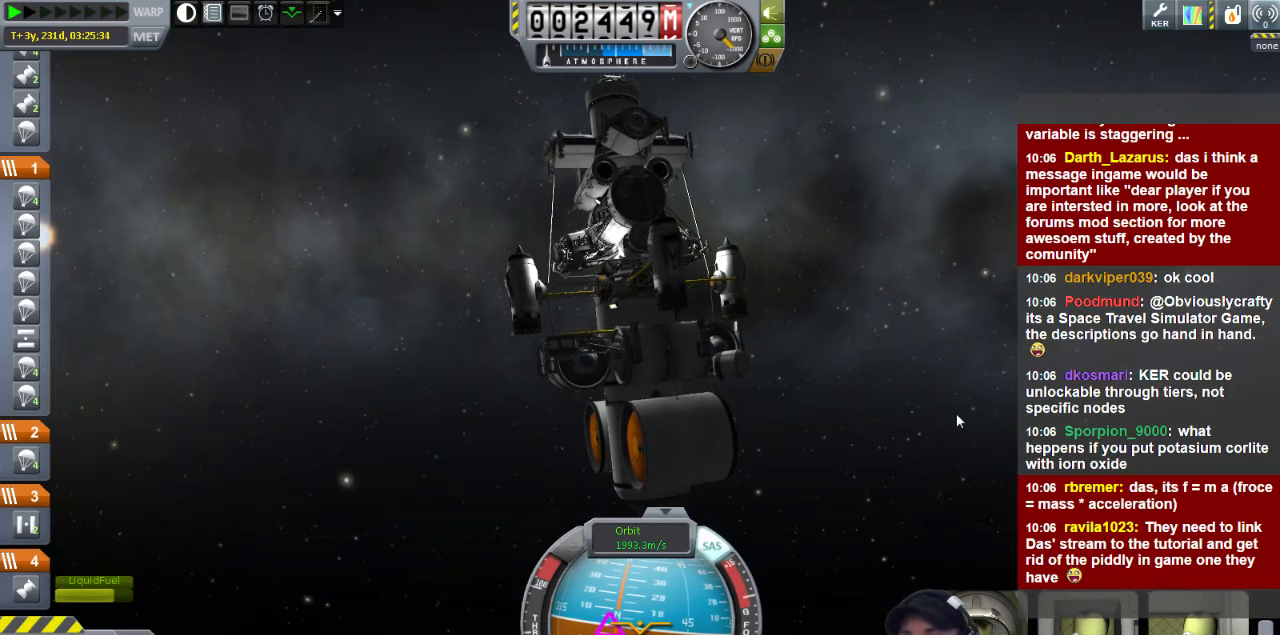
{"keys": ["a", "s"], "events": [[240, "s", "down"]]}
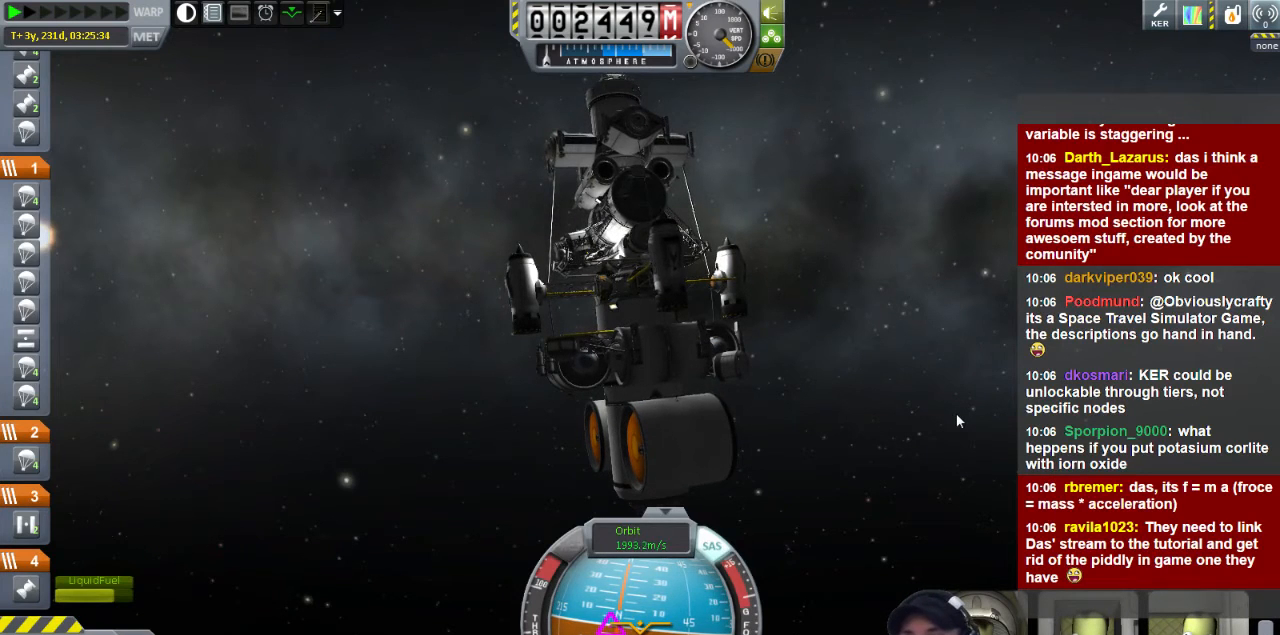
{"keys": [], "events": [[120, "a", "up"], [160, "s", "up"]]}
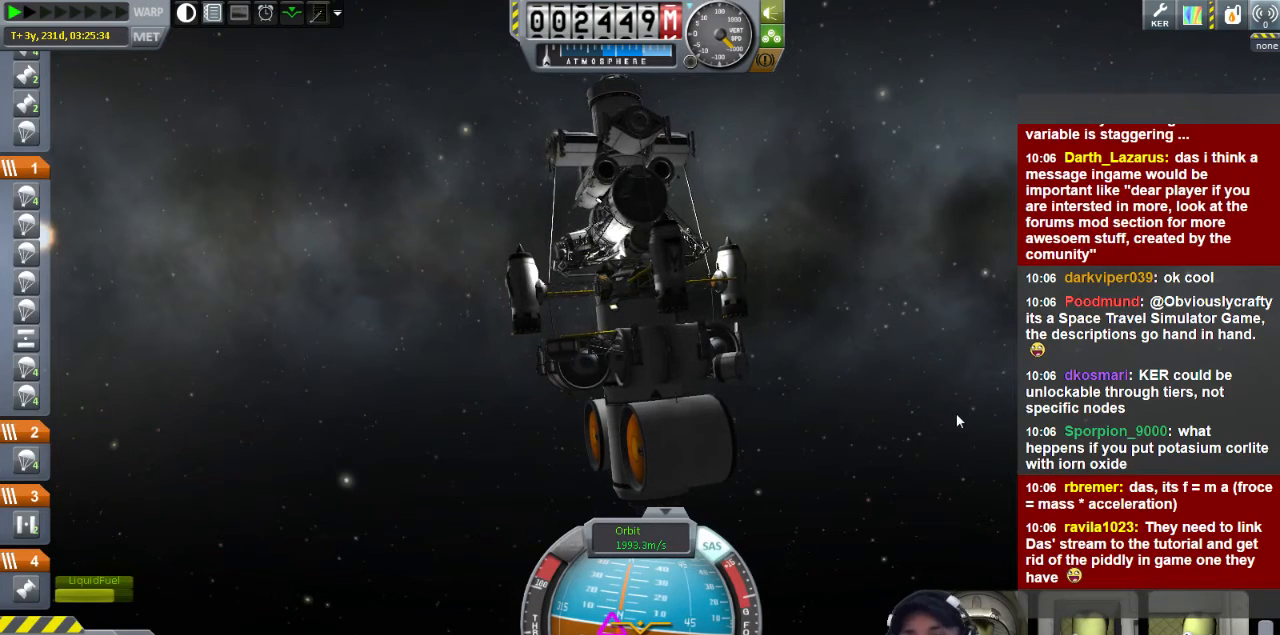
{"keys": [], "events": []}
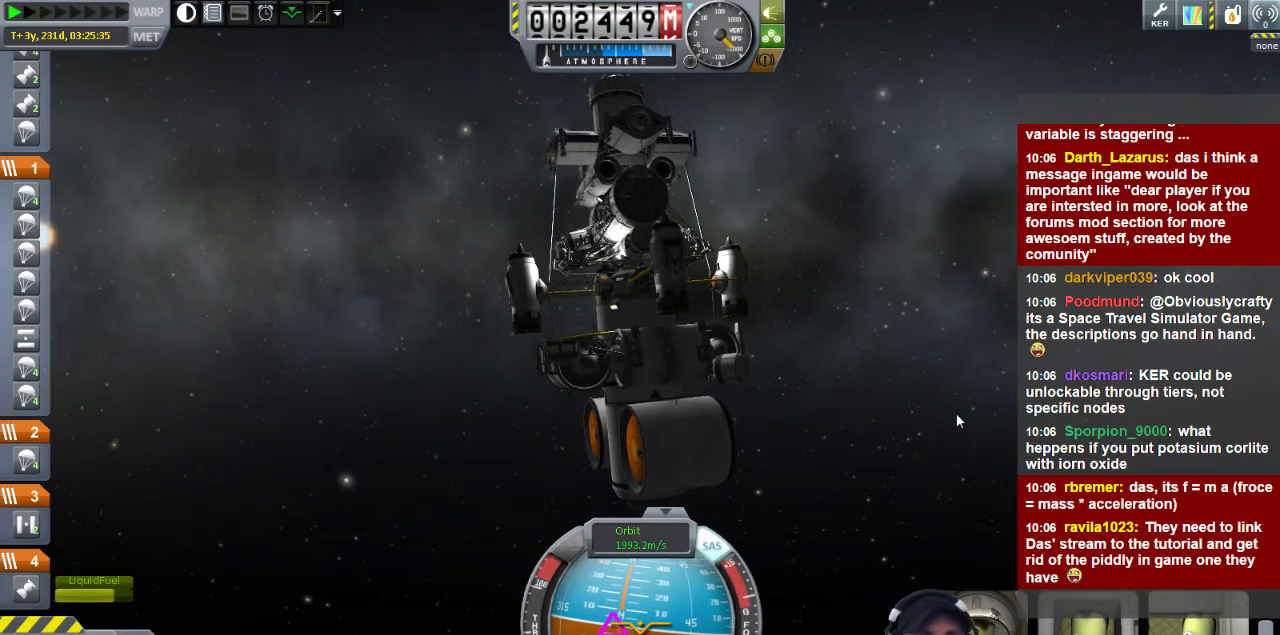
{"keys": [], "events": []}
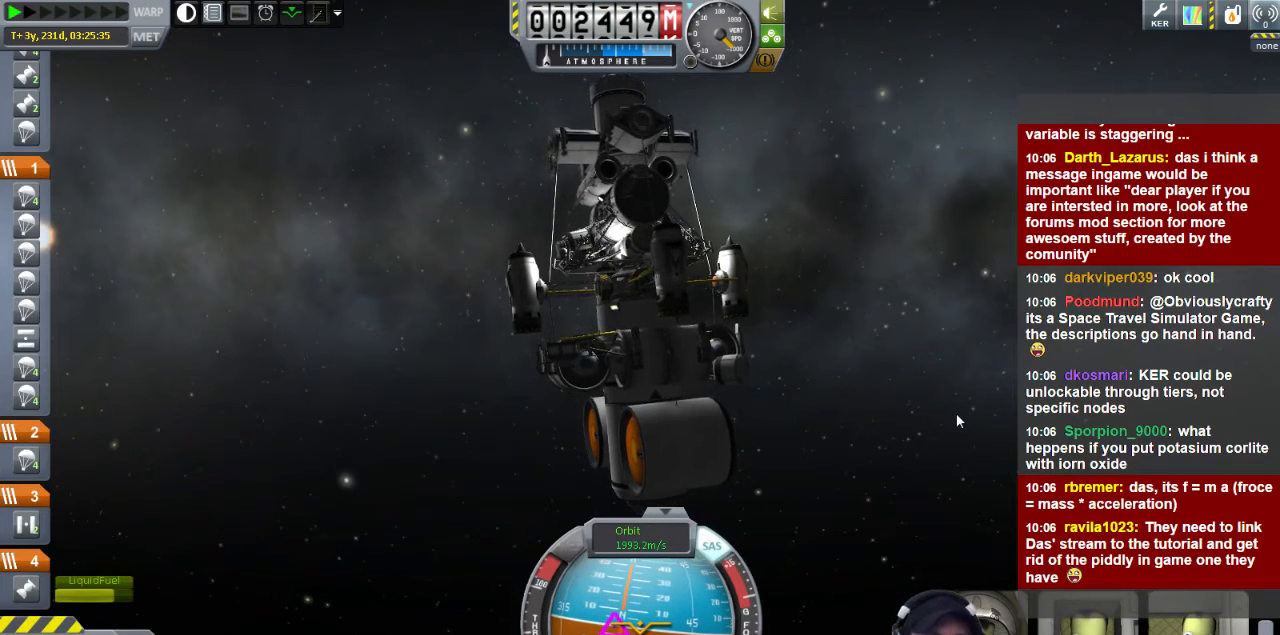
{"keys": [], "events": []}
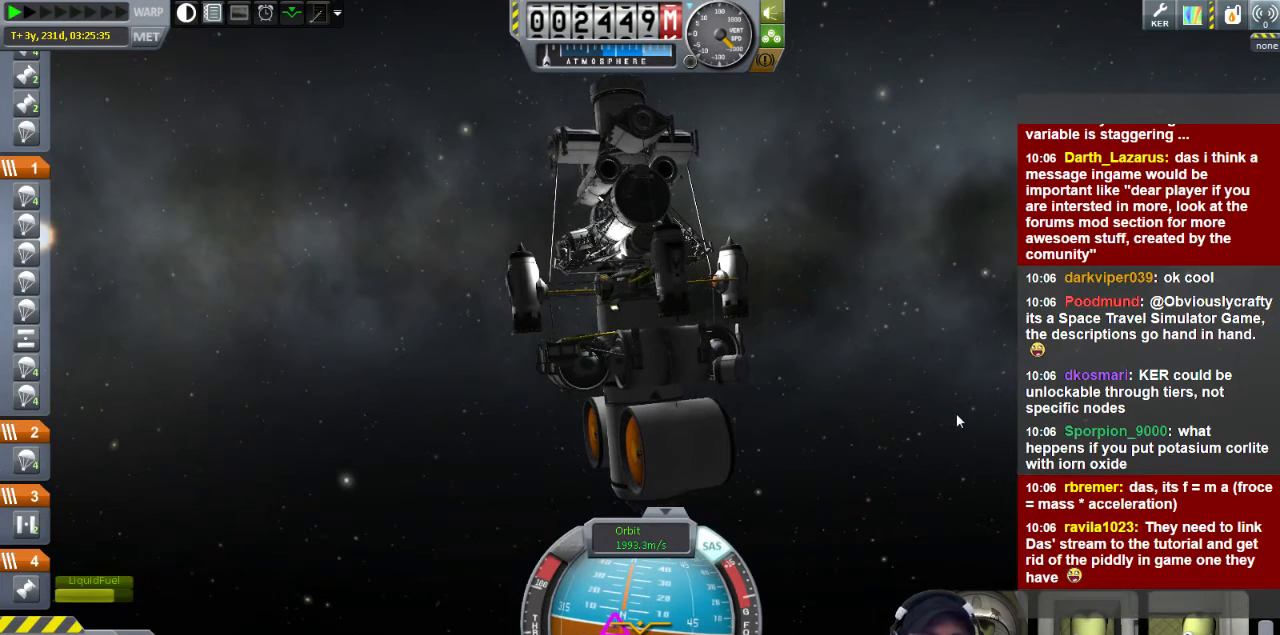
{"keys": [], "events": []}
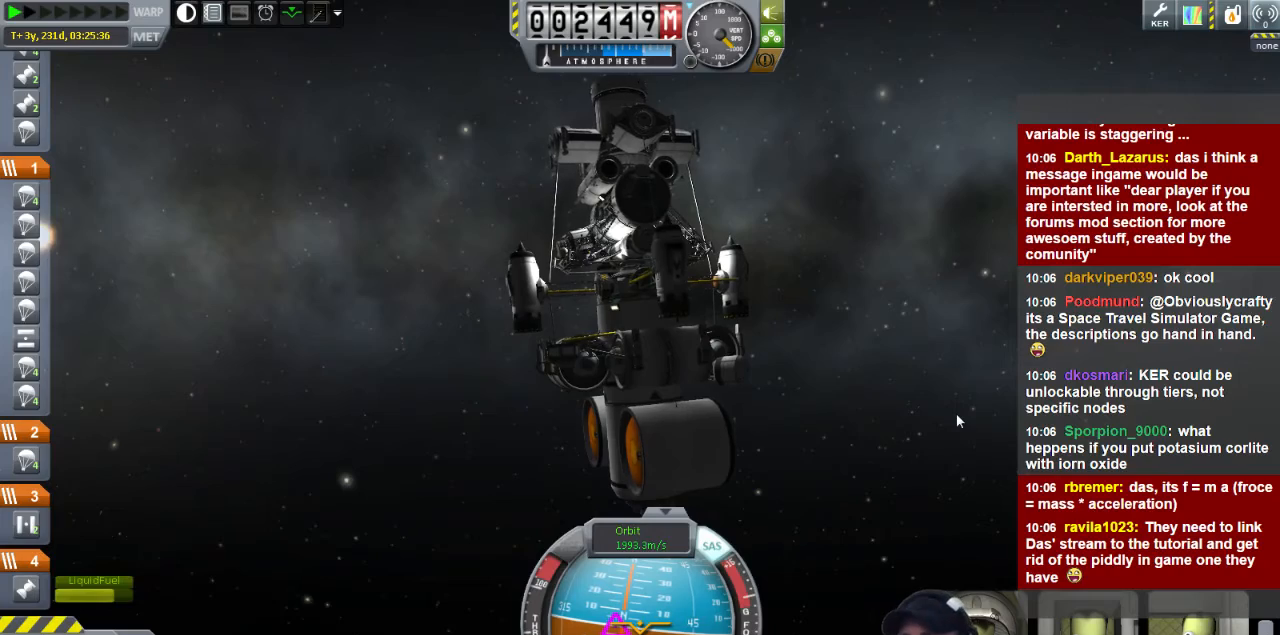
{"keys": ["s"], "events": [[280, "s", "down"]]}
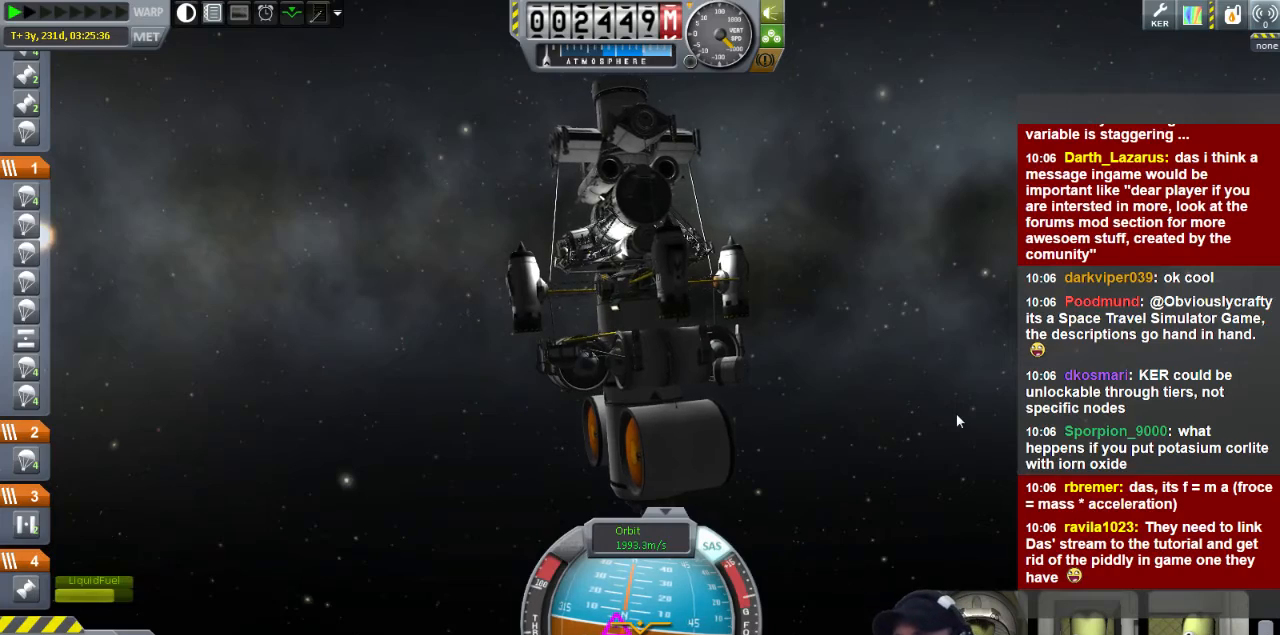
{"keys": ["d", "s"], "events": [[400, "d", "down"]]}
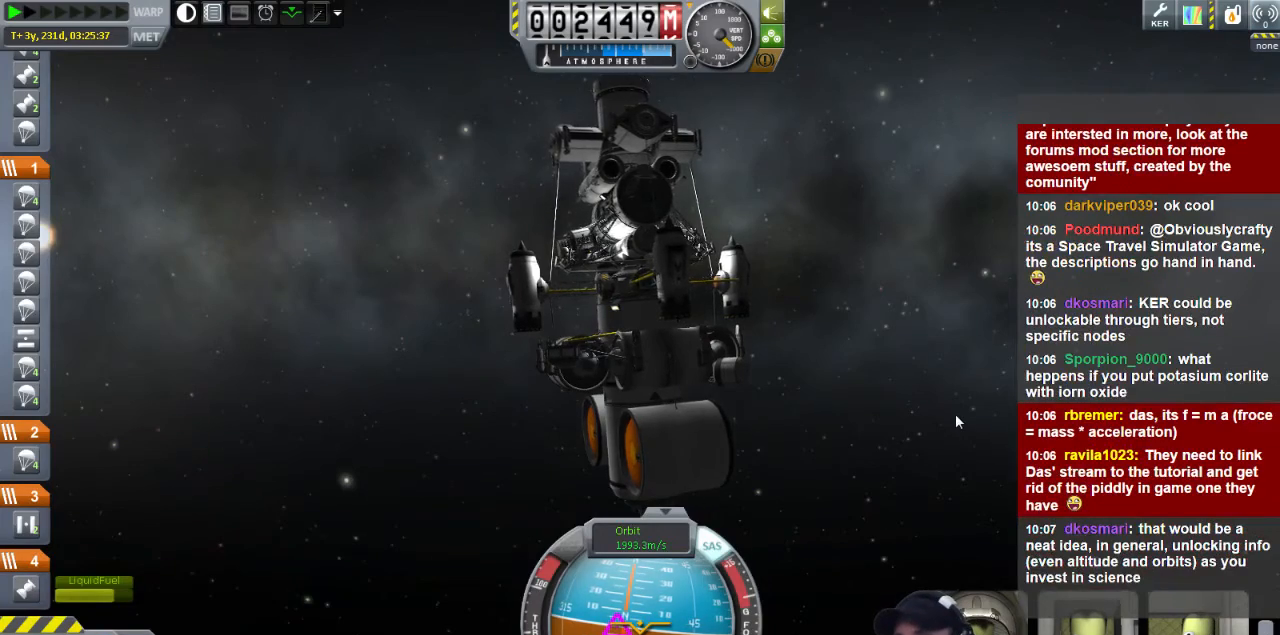
{"keys": [], "events": [[200, "d", "up"], [400, "s", "up"]]}